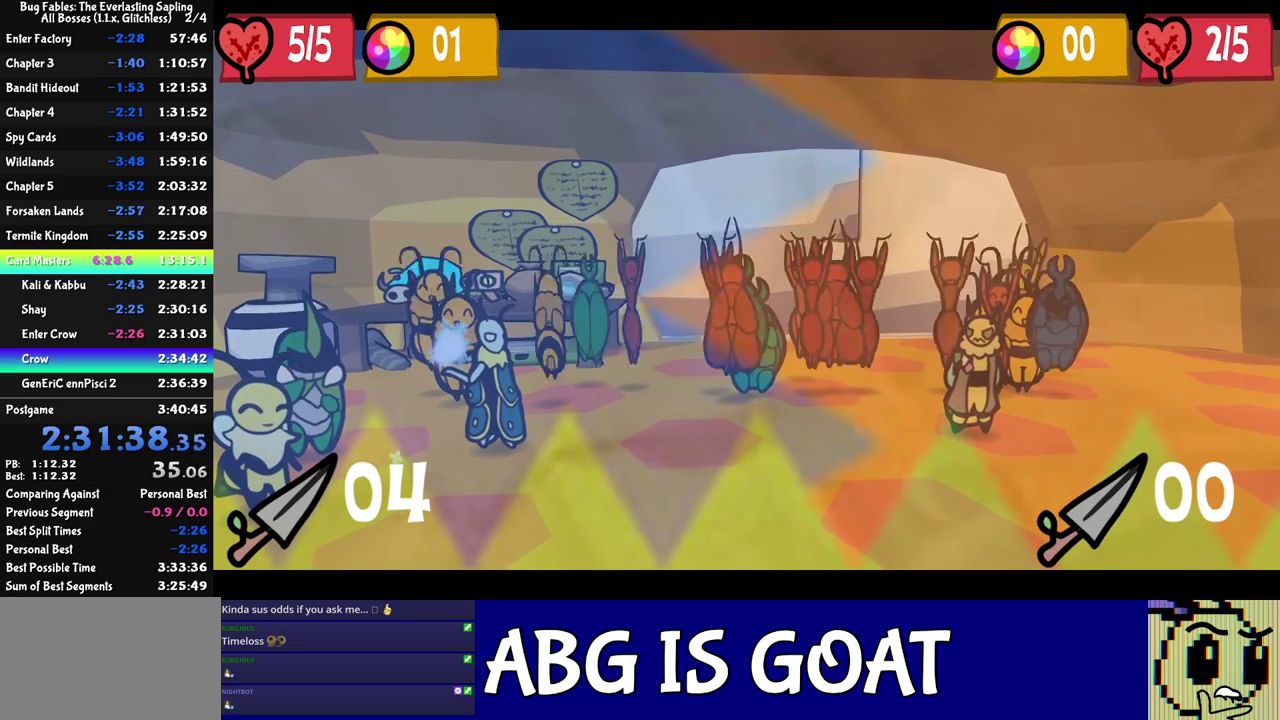
Gameplay with a controller (Nintendo layout); each line is a JSON object with the inputs held at the frame after it. "events" lists button and stick changes between this image and that frame as [ms after this image, input, new state], when the widget could be followed in between. Not read: L3 R3.
{"buttons": [], "left_stick": "center", "events": []}
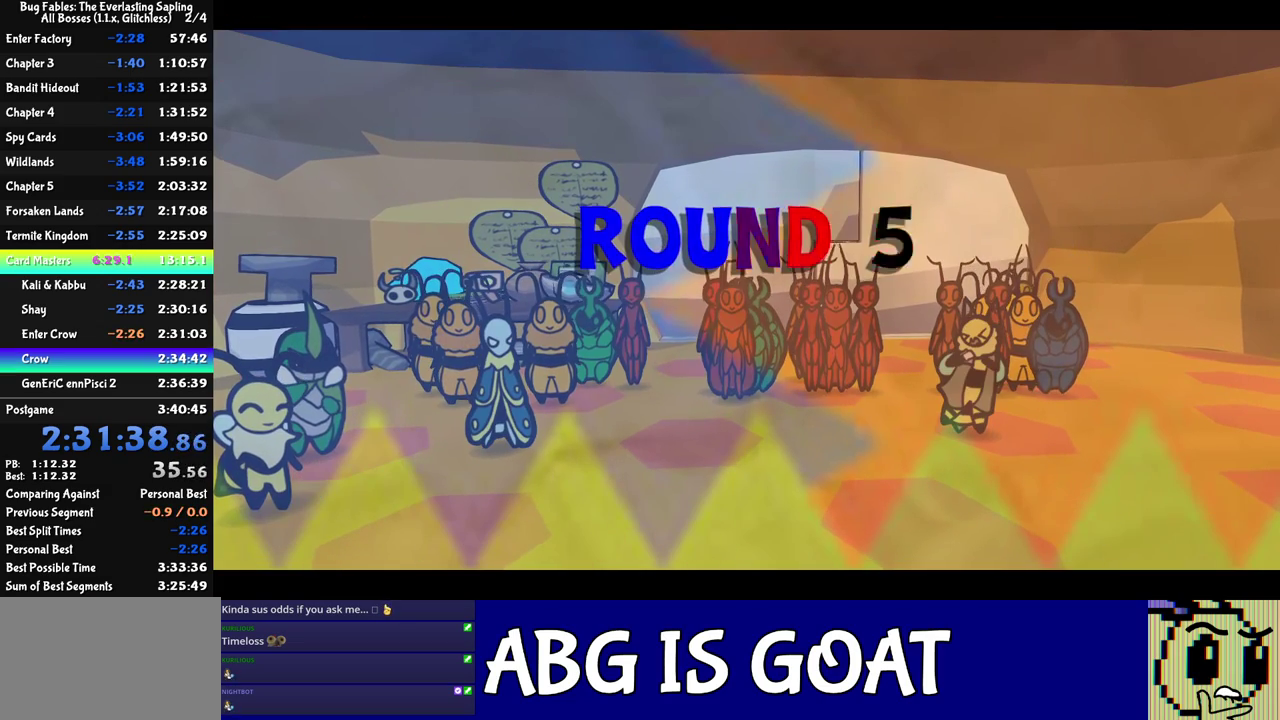
{"buttons": [], "left_stick": "center", "events": []}
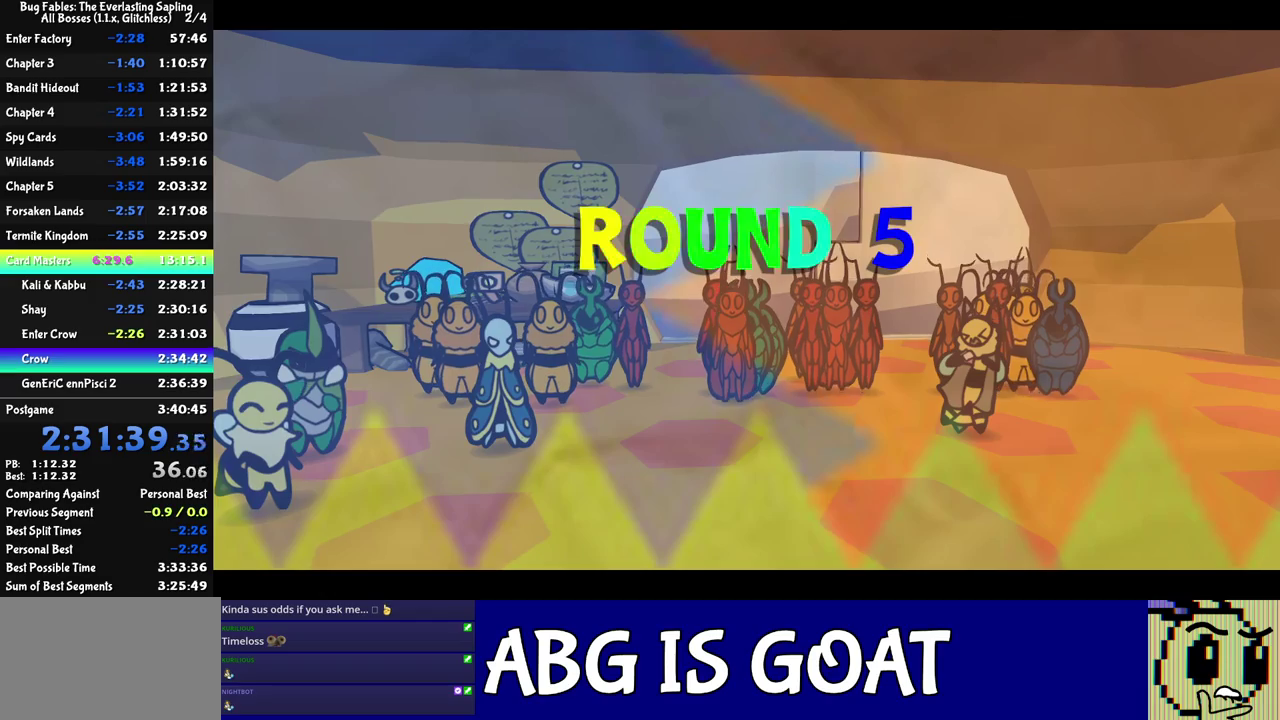
{"buttons": [], "left_stick": "center", "events": []}
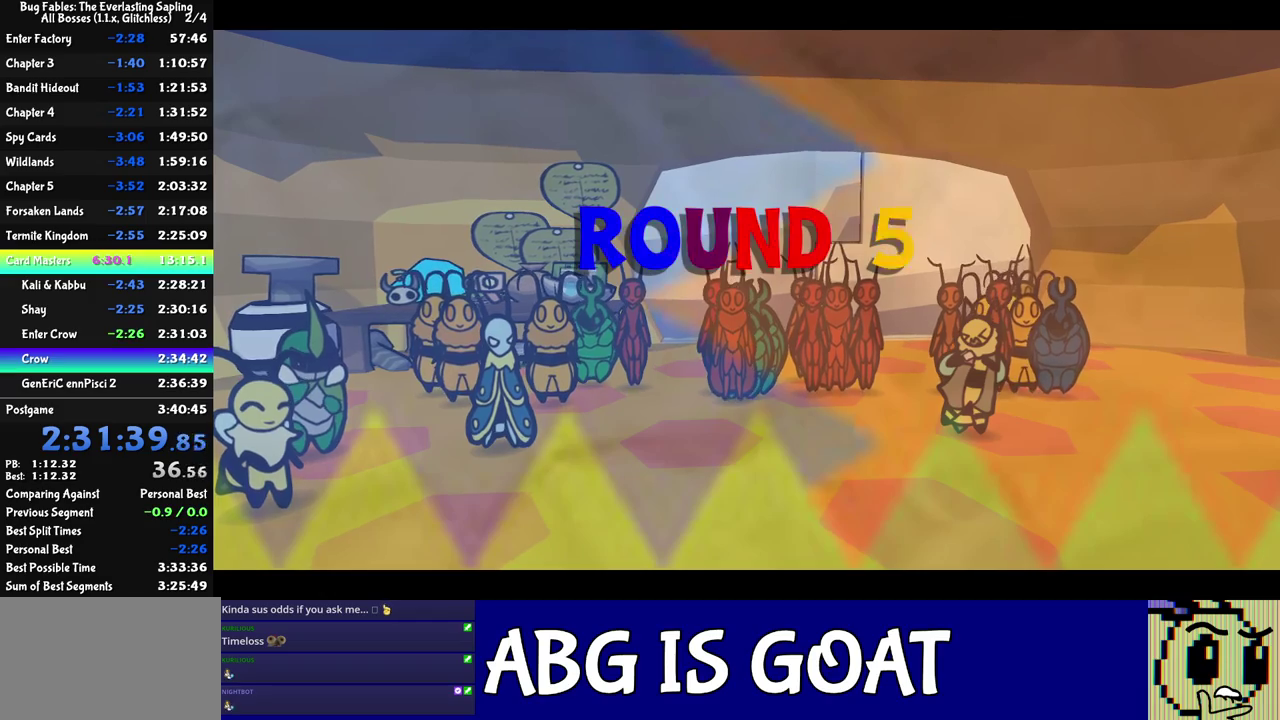
{"buttons": [], "left_stick": "center", "events": []}
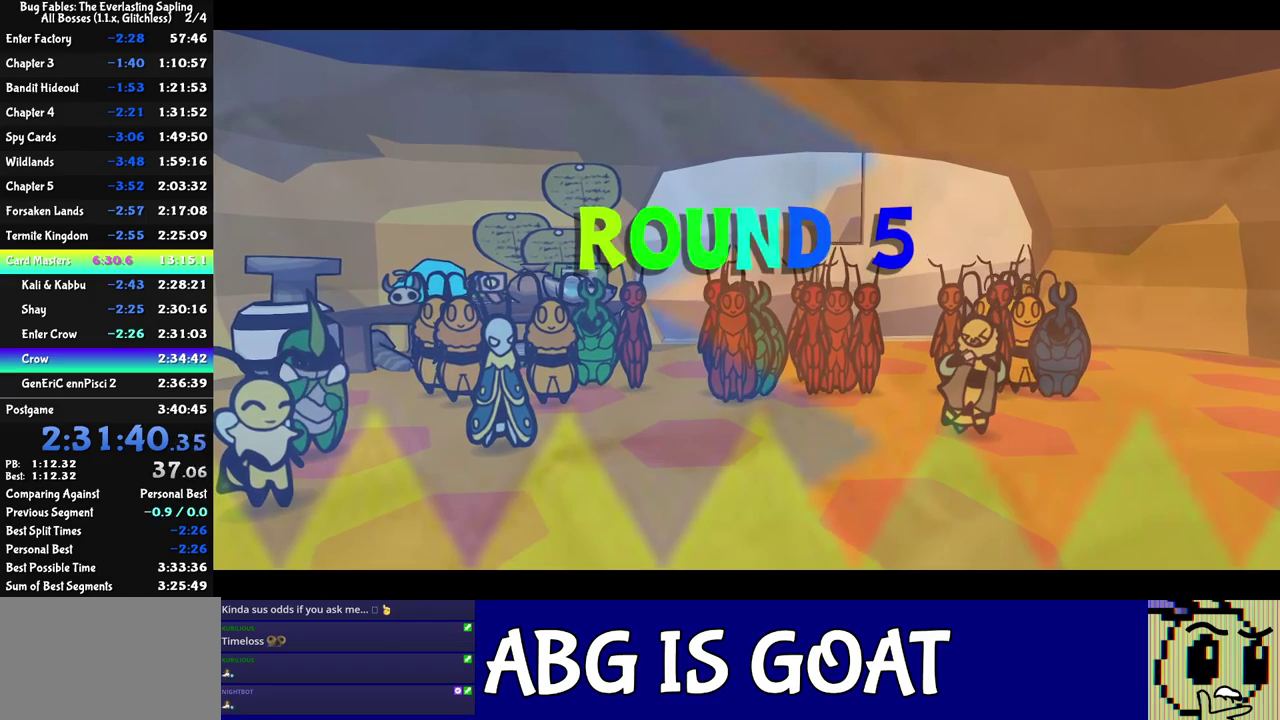
{"buttons": [], "left_stick": "center", "events": []}
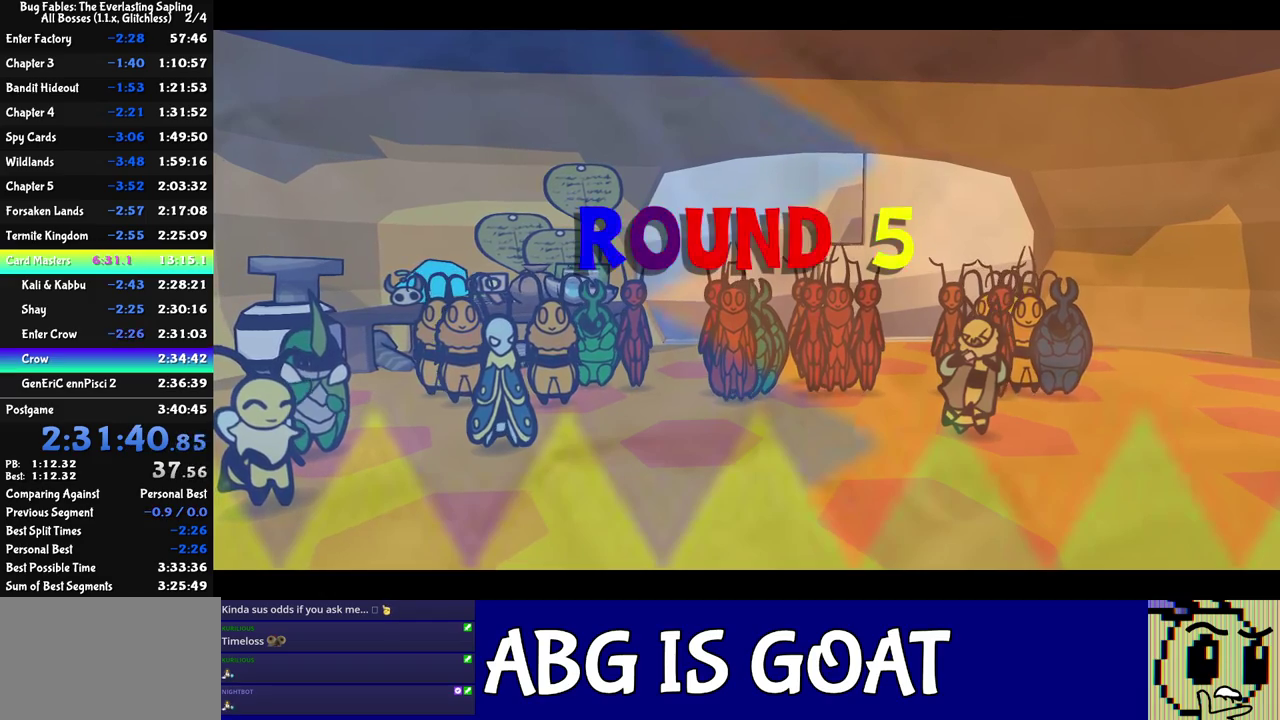
{"buttons": [], "left_stick": "center", "events": []}
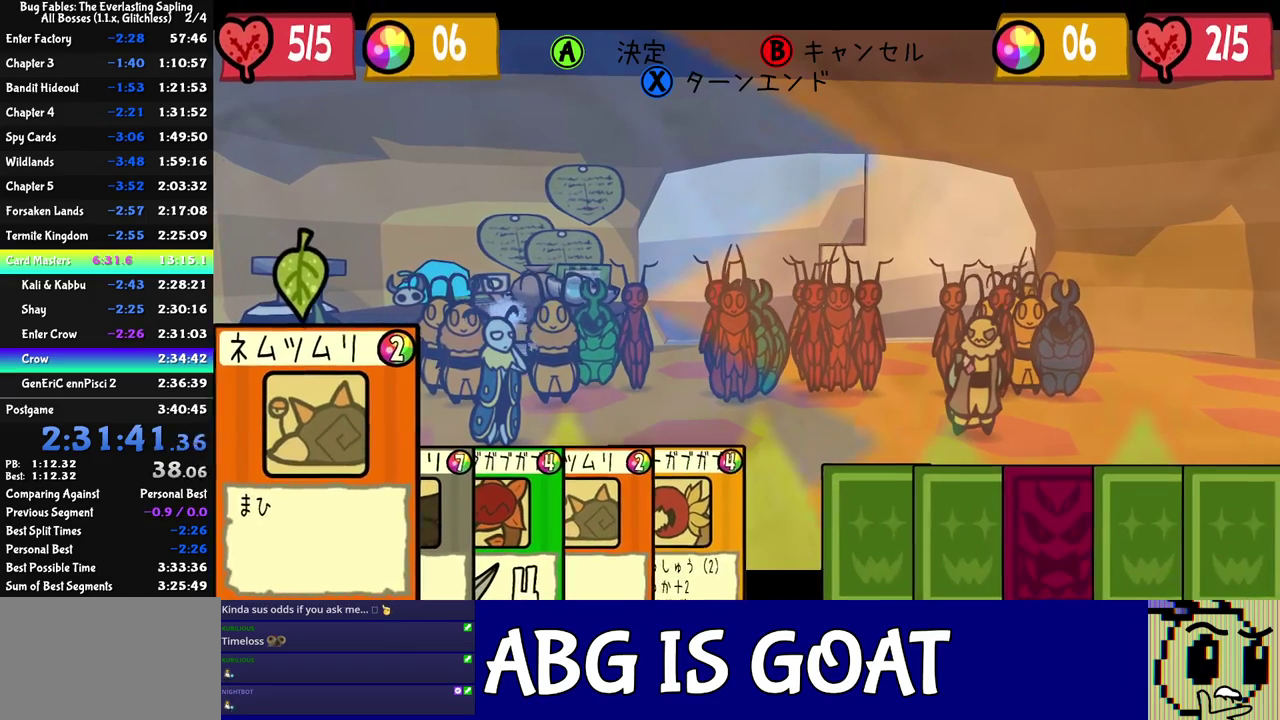
{"buttons": [], "left_stick": "center", "events": []}
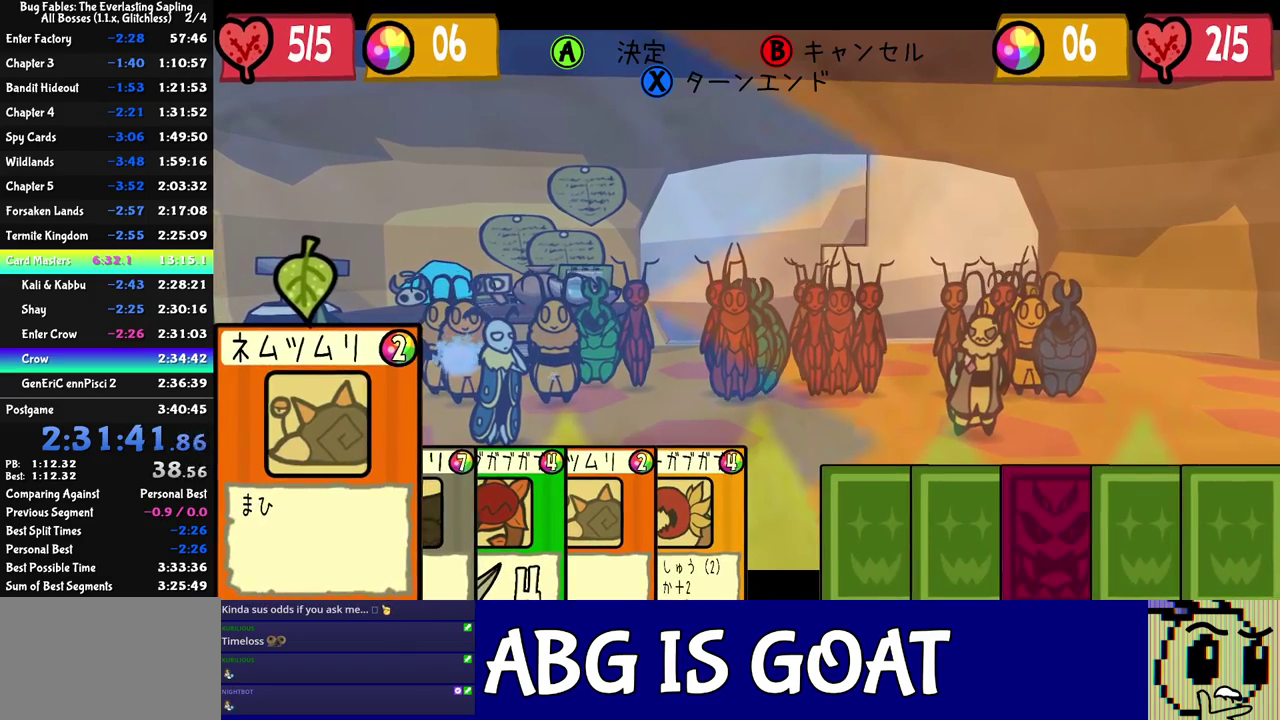
{"buttons": ["C_DOWN"], "left_stick": "center", "events": [[133, "DPAD_RIGHT", "down"], [183, "DPAD_RIGHT", "up"], [350, "DPAD_LEFT", "down"], [450, "DPAD_LEFT", "up"], [483, "C_DOWN", "down"]]}
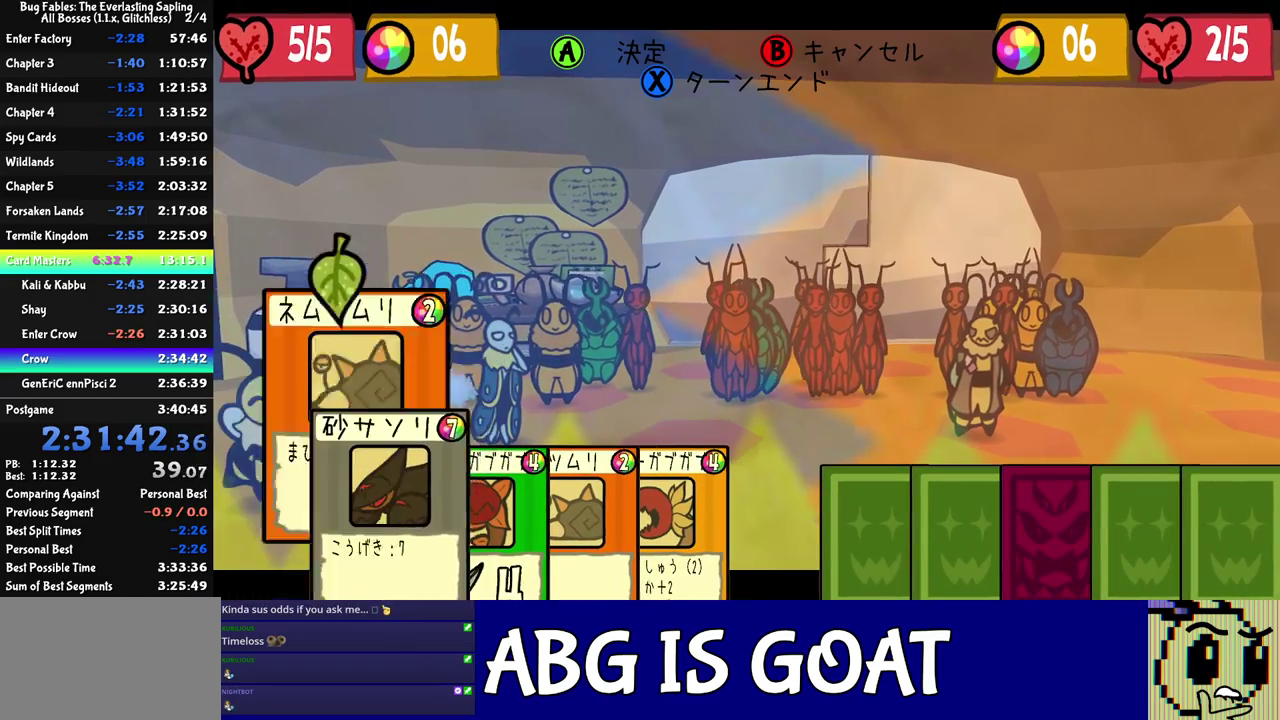
{"buttons": ["C_LEFT"], "left_stick": "center", "events": [[17, "C_DOWN", "up"], [133, "DPAD_RIGHT", "down"], [233, "DPAD_RIGHT", "up"], [250, "C_DOWN", "down"], [300, "C_DOWN", "up"], [450, "C_LEFT", "down"]]}
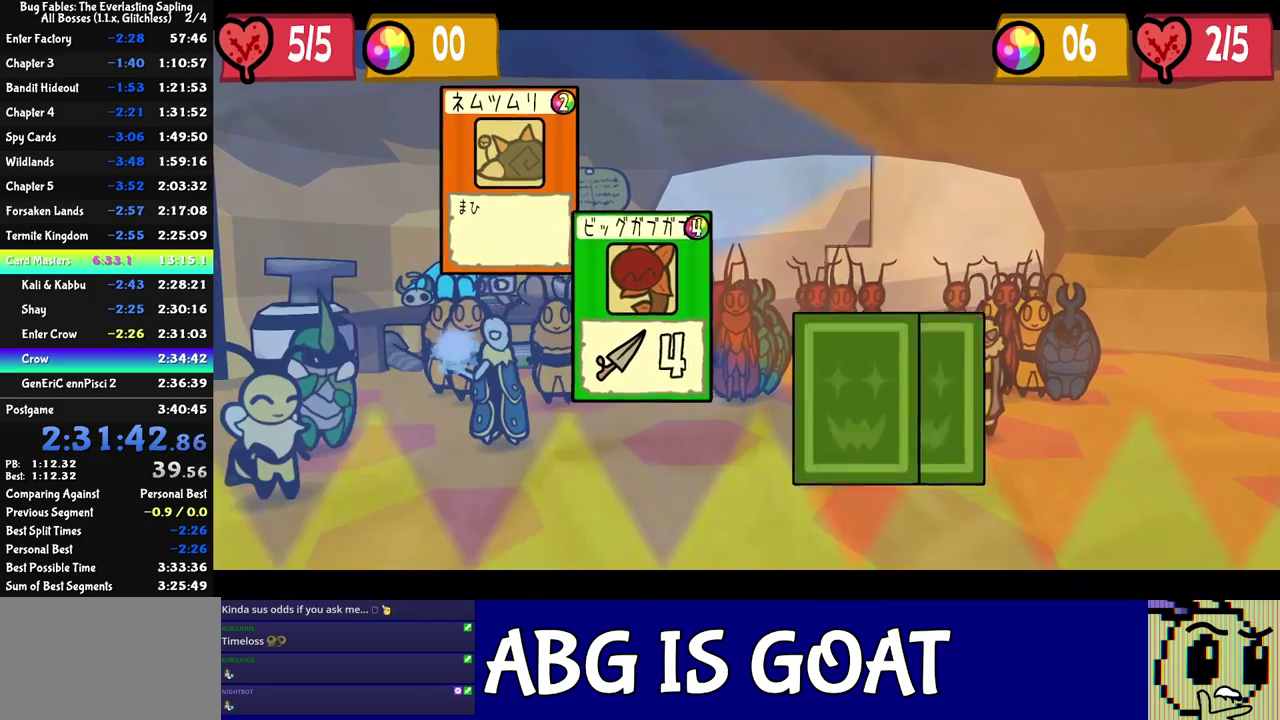
{"buttons": [], "left_stick": "center", "events": [[33, "C_LEFT", "up"]]}